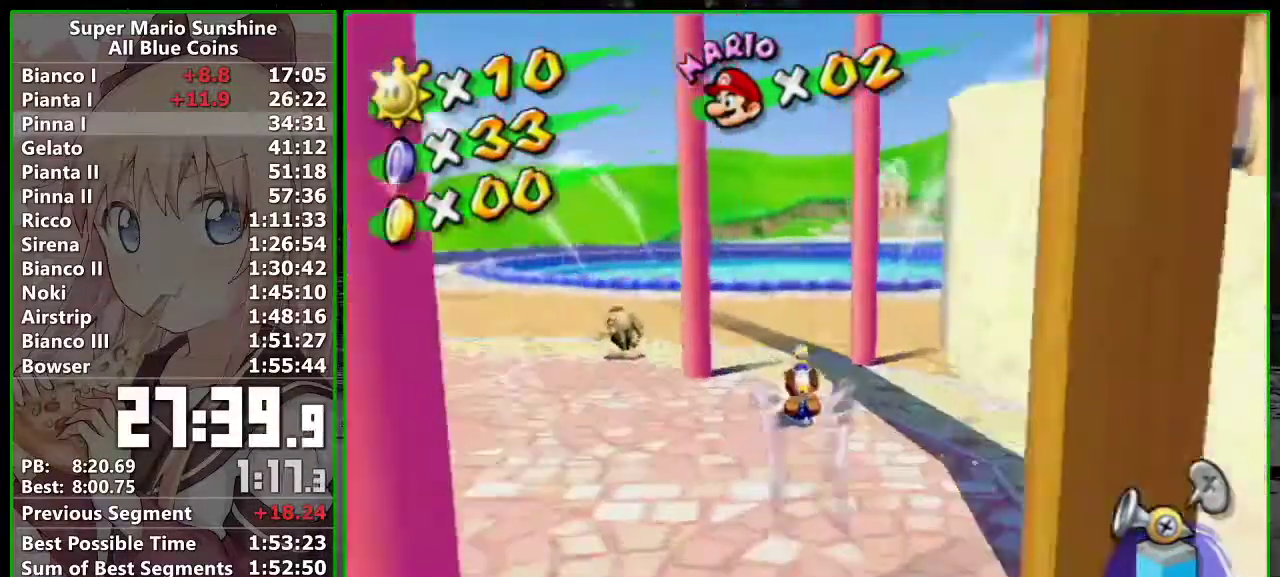
Gameplay with a controller (Nintendo layout); each line is a JSON object with the inputs held at the frame after it. "events" lists button and stick changes between this image and that frame as [ms after this image, input, new state], when the widget could be followed in between. Not read: L3 R3.
{"buttons": [], "left_stick": "center", "right_stick": "center", "events": [[117, "left_stick", "center"], [167, "START", "down"], [300, "START", "up"]]}
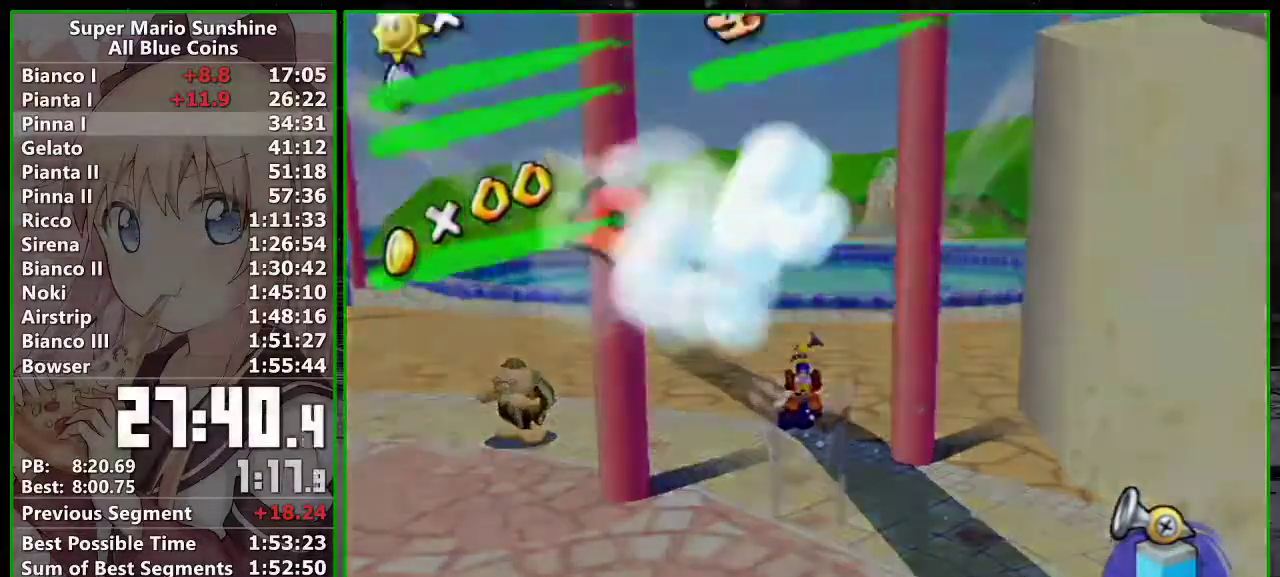
{"buttons": [], "left_stick": "center", "right_stick": "center", "events": []}
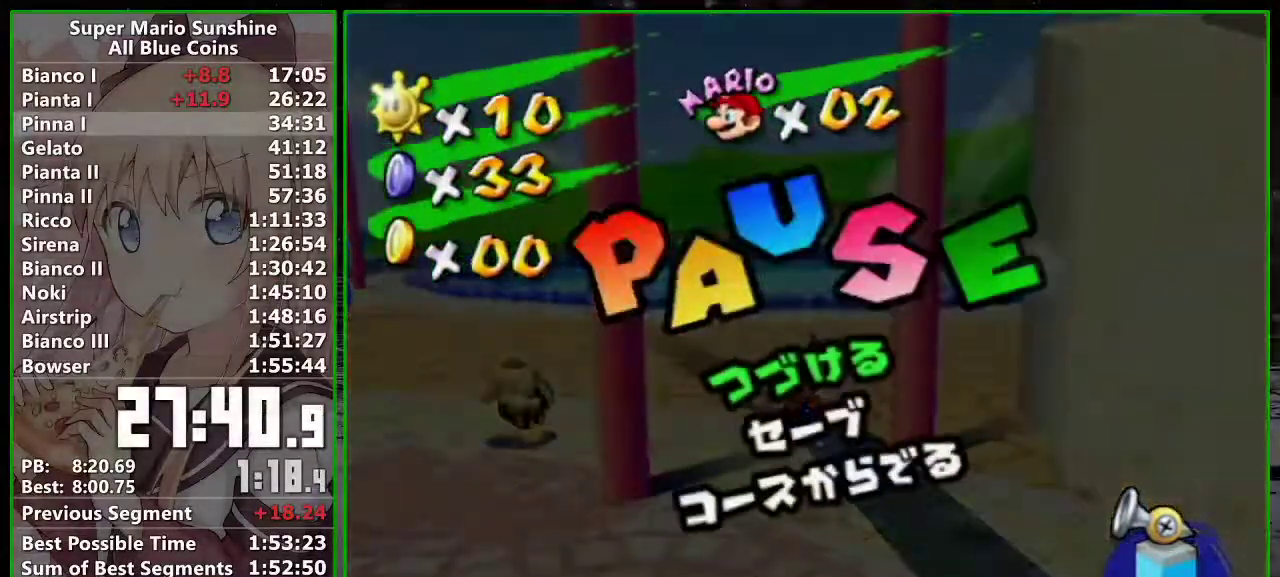
{"buttons": [], "left_stick": "center", "right_stick": "center", "events": [[50, "left_stick", "up"], [150, "A", "down"], [167, "left_stick", "center"], [200, "A", "up"]]}
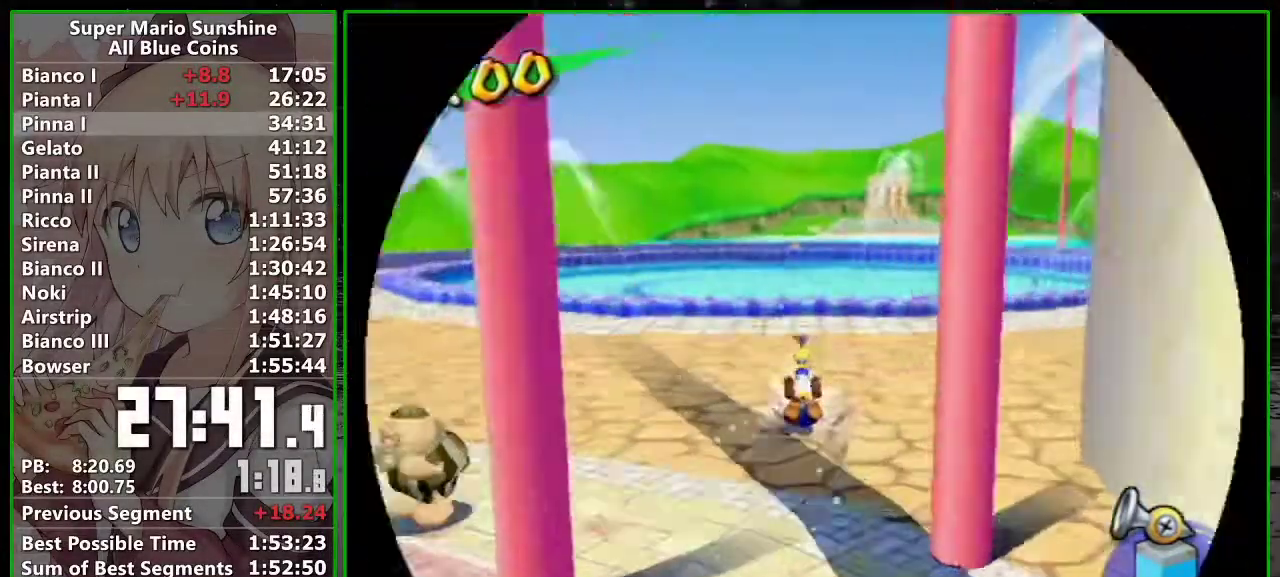
{"buttons": [], "left_stick": "center", "right_stick": "center", "events": []}
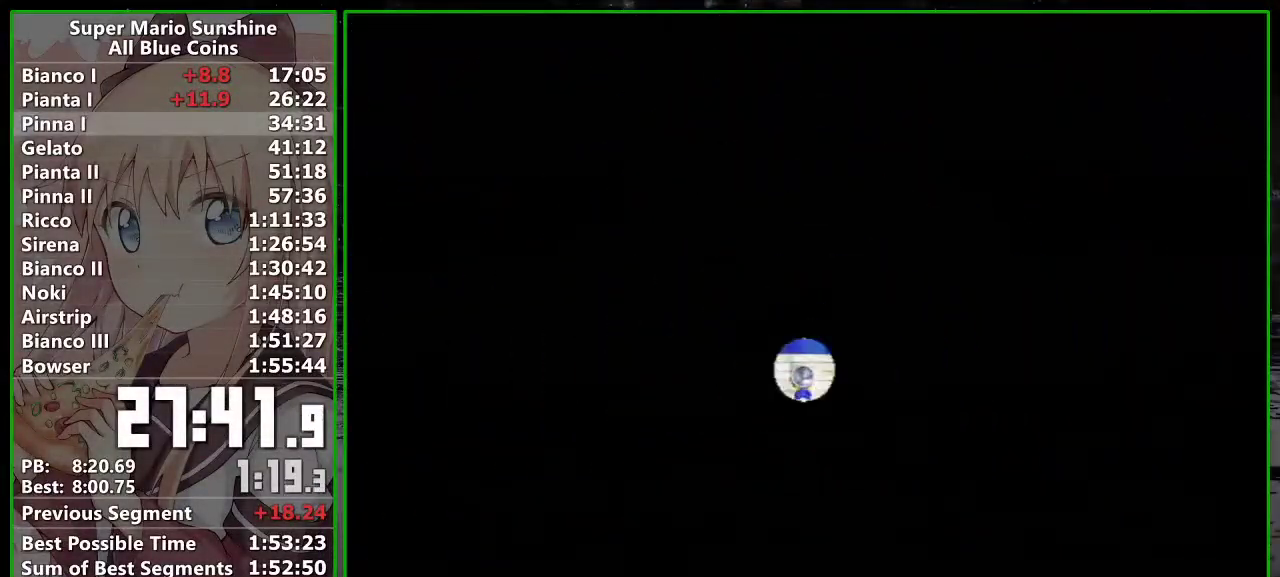
{"buttons": [], "left_stick": "center", "right_stick": "center", "events": []}
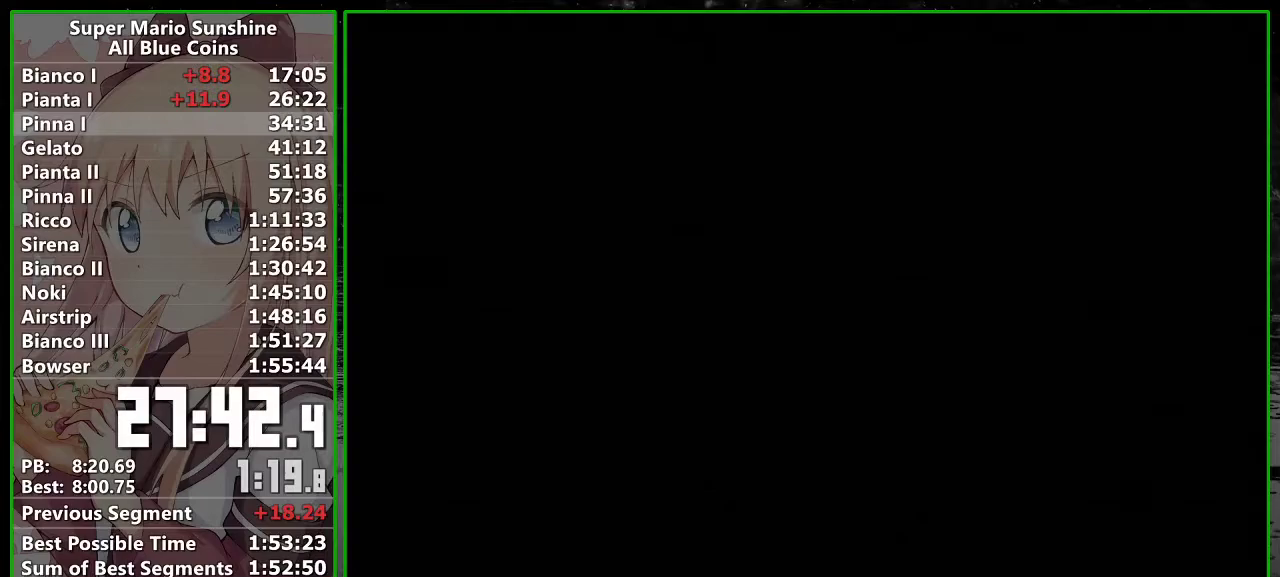
{"buttons": [], "left_stick": "center", "right_stick": "center", "events": []}
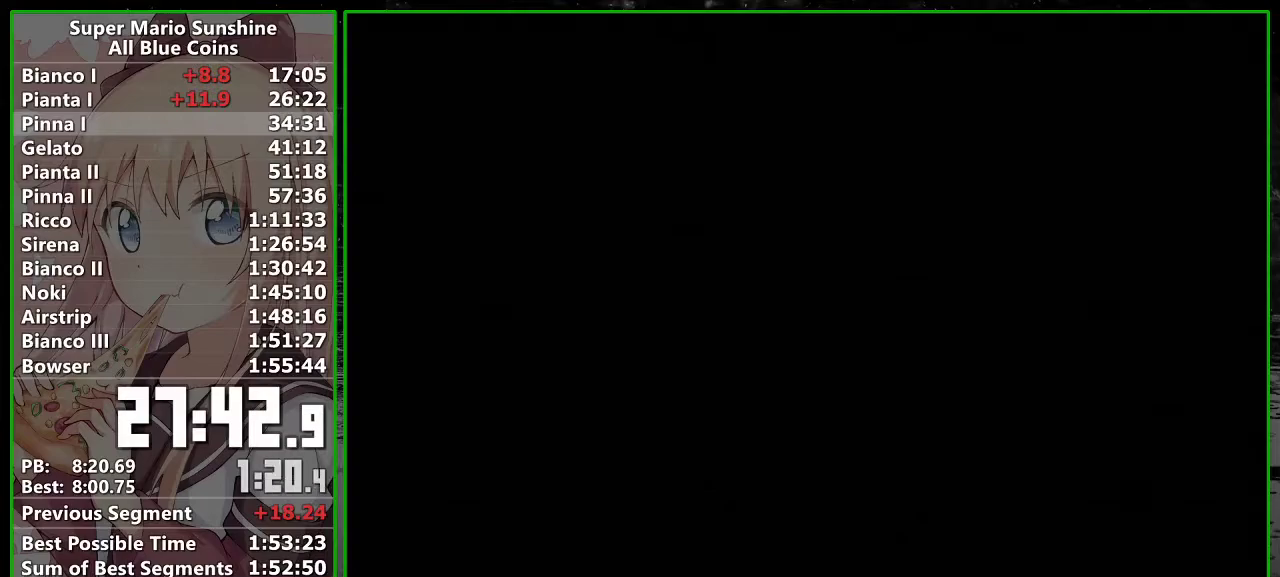
{"buttons": [], "left_stick": "center", "right_stick": "center", "events": [[200, "A", "down"], [233, "B", "down"], [300, "A", "up"], [300, "B", "up"], [367, "A", "down"], [417, "A", "up"], [417, "B", "down"], [483, "B", "up"]]}
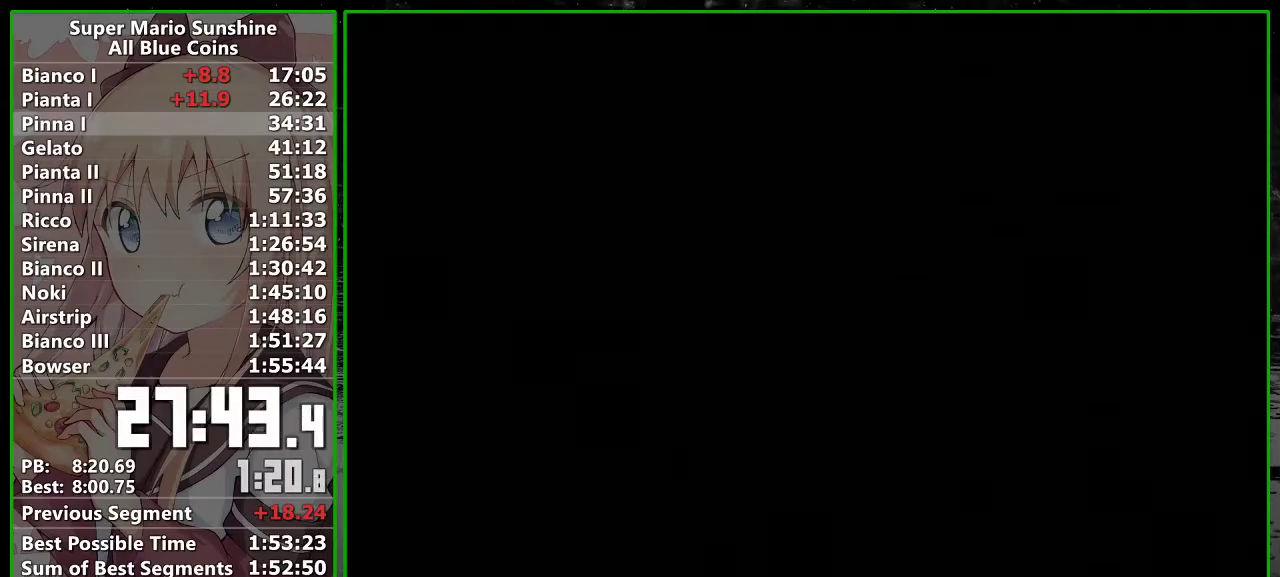
{"buttons": ["A"], "left_stick": "center", "right_stick": "center", "events": [[50, "B", "down"], [150, "B", "up"], [167, "A", "down"], [233, "A", "up"], [233, "B", "down"], [333, "B", "up"], [400, "B", "down"], [450, "A", "down"], [450, "B", "up"]]}
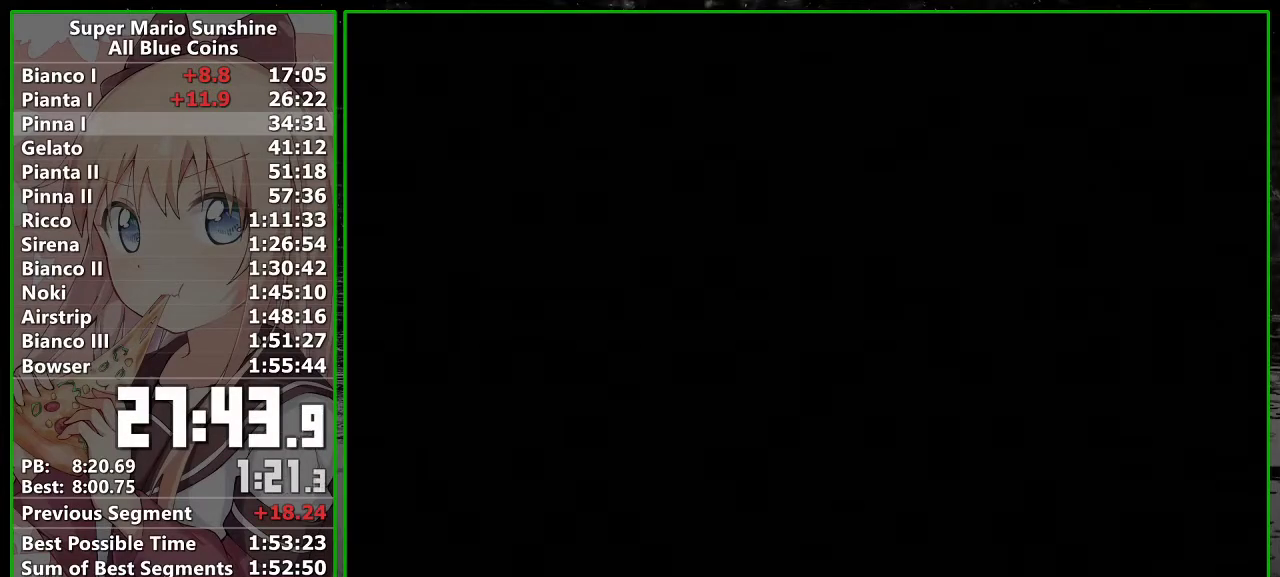
{"buttons": [], "left_stick": "center", "right_stick": "center", "events": [[17, "A", "up"], [117, "A", "down"], [167, "A", "up"], [233, "A", "down"], [300, "A", "up"], [383, "A", "down"], [383, "B", "down"], [450, "A", "up"], [450, "B", "up"]]}
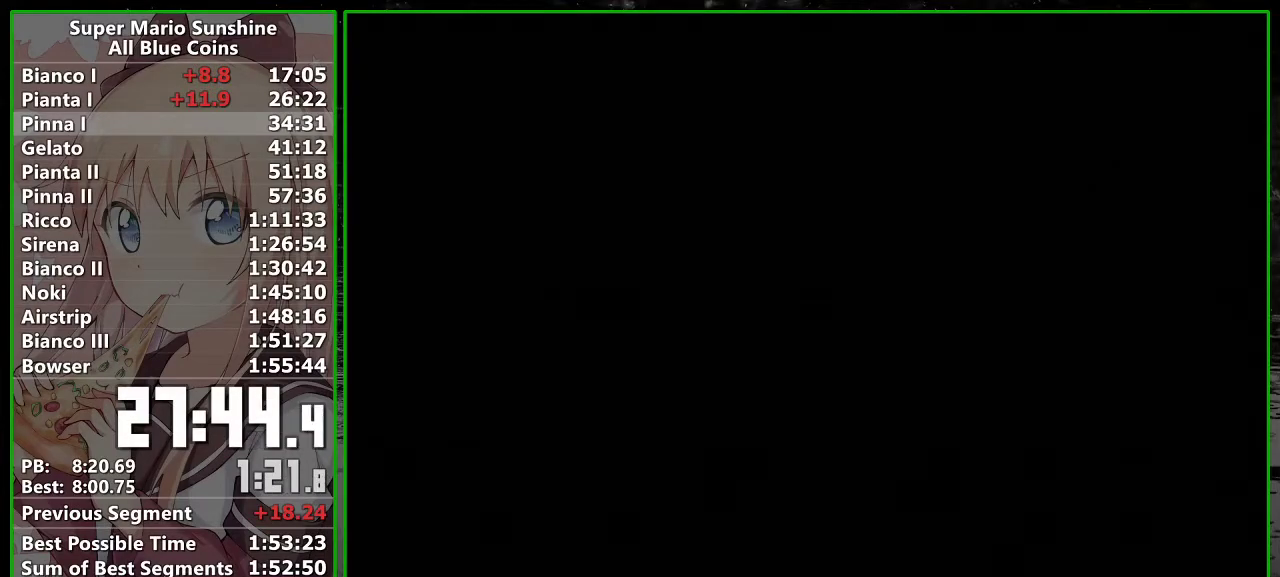
{"buttons": ["A"], "left_stick": "center", "right_stick": "center", "events": [[17, "A", "down"], [50, "B", "down"], [83, "A", "up"], [117, "B", "up"], [167, "A", "down"], [200, "B", "down"], [233, "A", "up"], [267, "B", "up"], [333, "A", "down"], [367, "B", "down"], [400, "A", "up"], [417, "B", "up"], [450, "A", "down"]]}
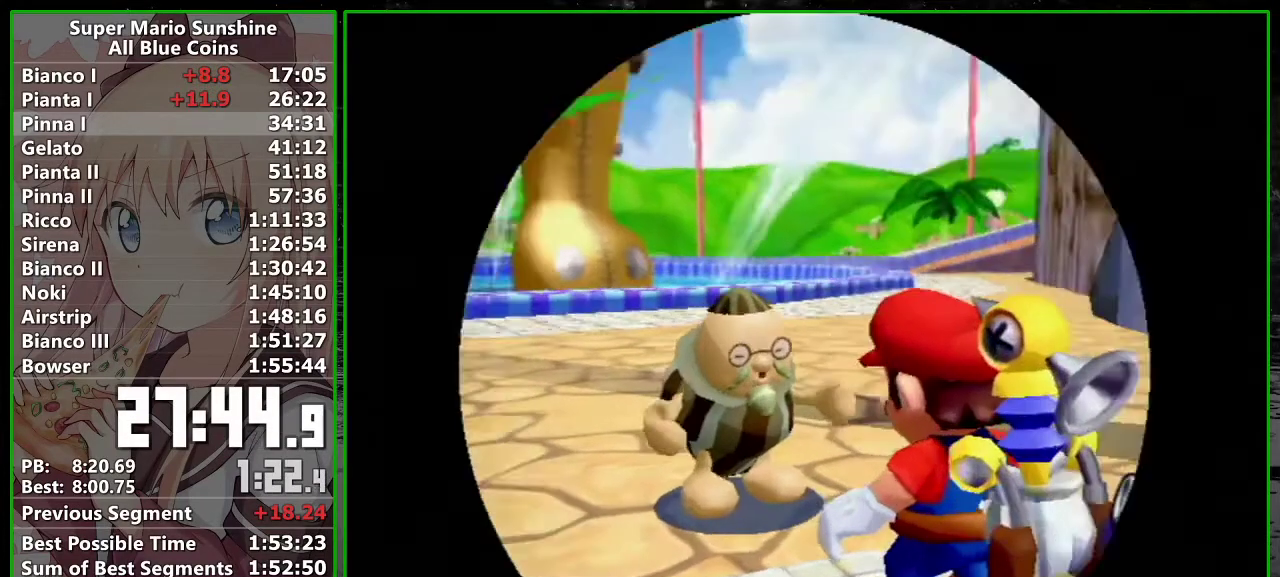
{"buttons": ["A", "B"], "left_stick": "center", "right_stick": "center", "events": [[17, "B", "down"], [50, "A", "up"], [83, "B", "up"], [117, "A", "down"], [167, "B", "down"], [233, "B", "up"], [333, "B", "down"], [400, "B", "up"], [450, "B", "down"]]}
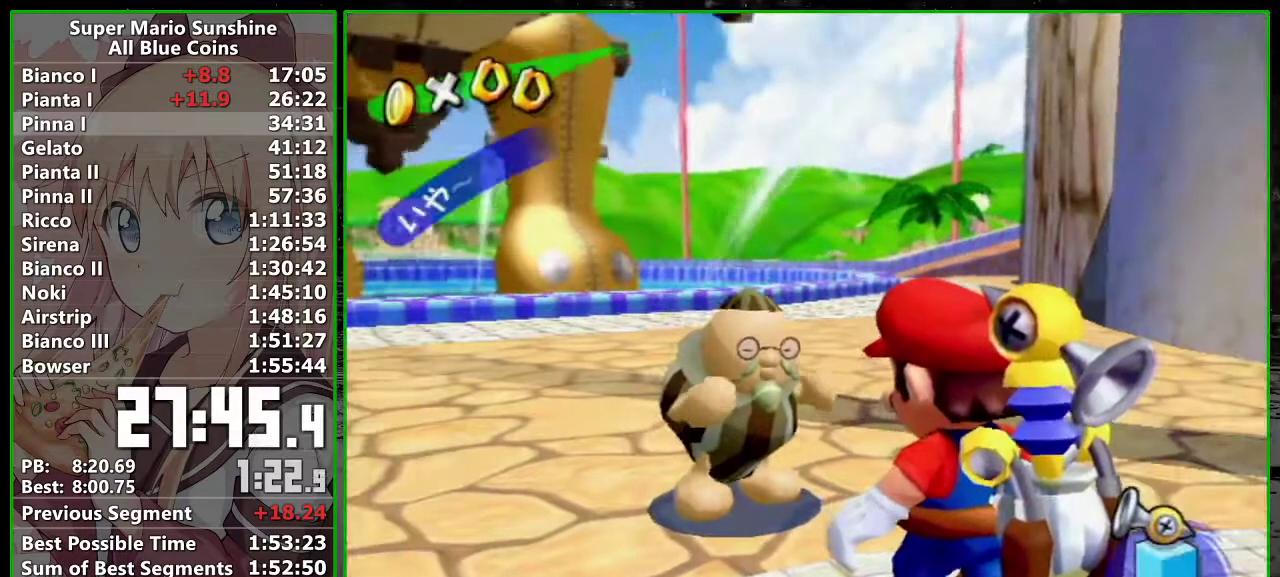
{"buttons": ["A"], "left_stick": "center", "right_stick": "center", "events": [[17, "B", "up"], [117, "B", "down"], [183, "B", "up"], [267, "B", "down"], [333, "B", "up"], [400, "B", "down"], [450, "B", "up"]]}
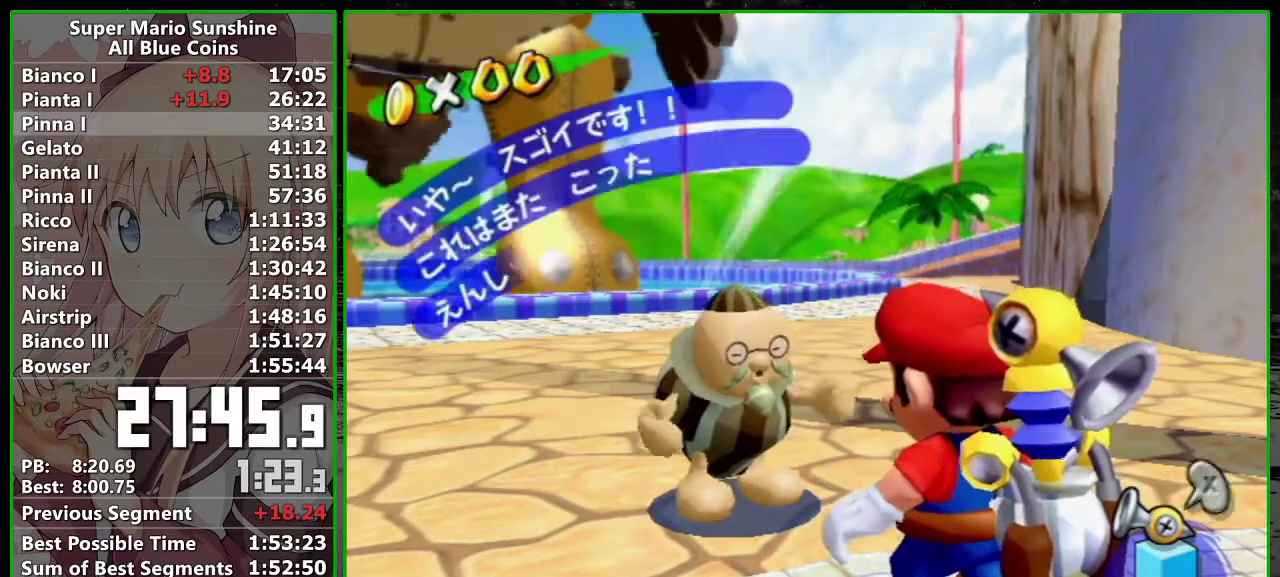
{"buttons": ["A", "B"], "left_stick": "center", "right_stick": "center"}
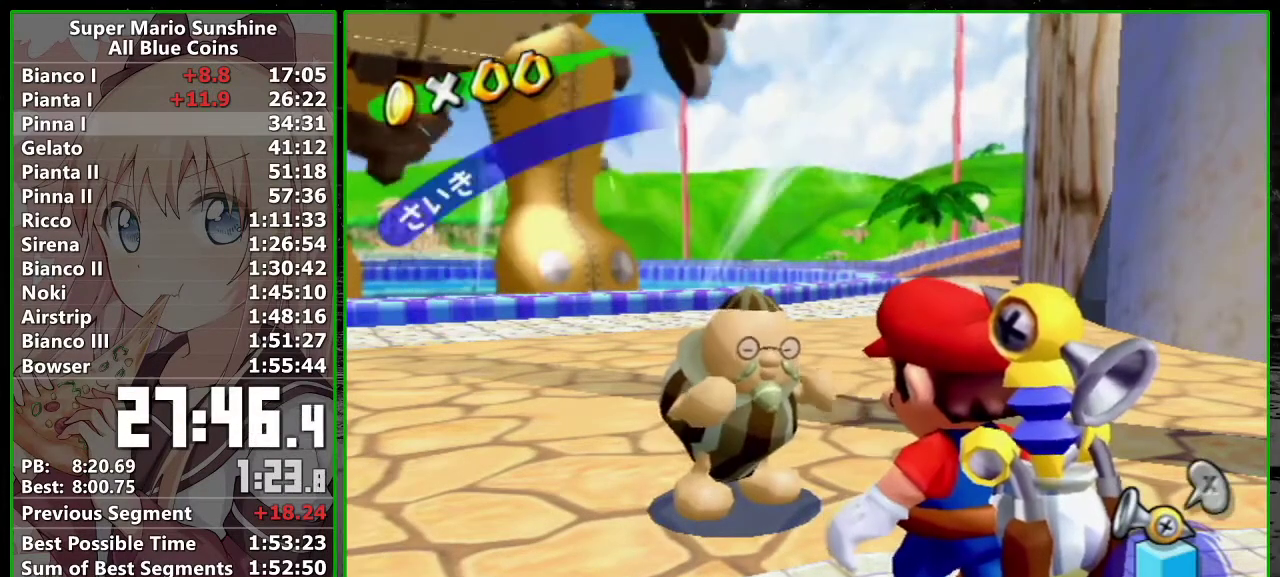
{"buttons": ["A"], "left_stick": "center", "right_stick": "center"}
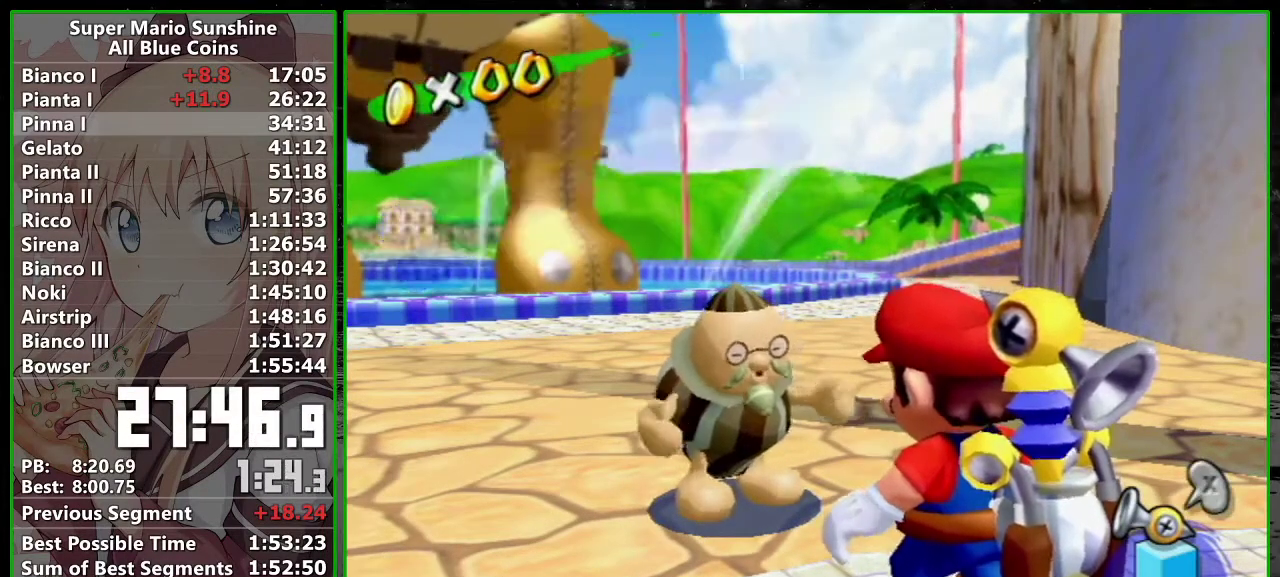
{"buttons": ["A", "B"], "left_stick": "center", "right_stick": "center", "events": [[17, "B", "down"], [233, "B", "up"], [333, "B", "down"], [400, "B", "up"], [450, "B", "down"]]}
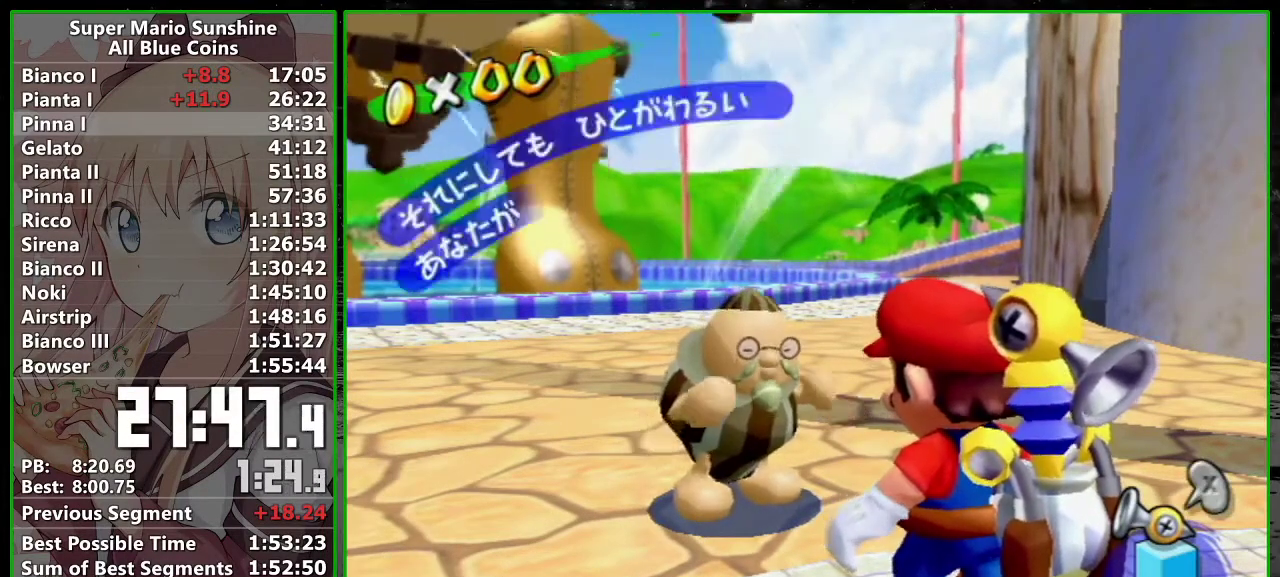
{"buttons": ["A"], "left_stick": "center", "right_stick": "center", "events": [[50, "B", "up"], [233, "B", "down"], [300, "B", "up"], [367, "B", "down"], [433, "B", "up"]]}
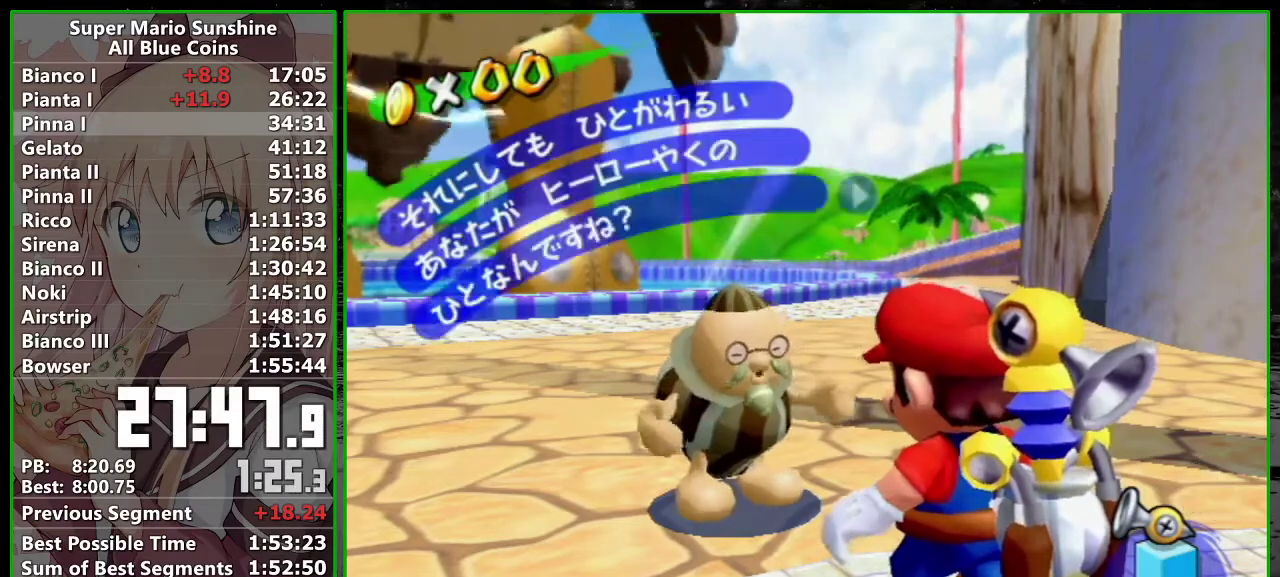
{"buttons": ["A", "B"], "left_stick": "center", "right_stick": "center", "events": [[17, "B", "down"], [83, "B", "up"], [150, "B", "down"], [200, "B", "up"], [300, "B", "down"], [350, "B", "up"], [450, "B", "down"]]}
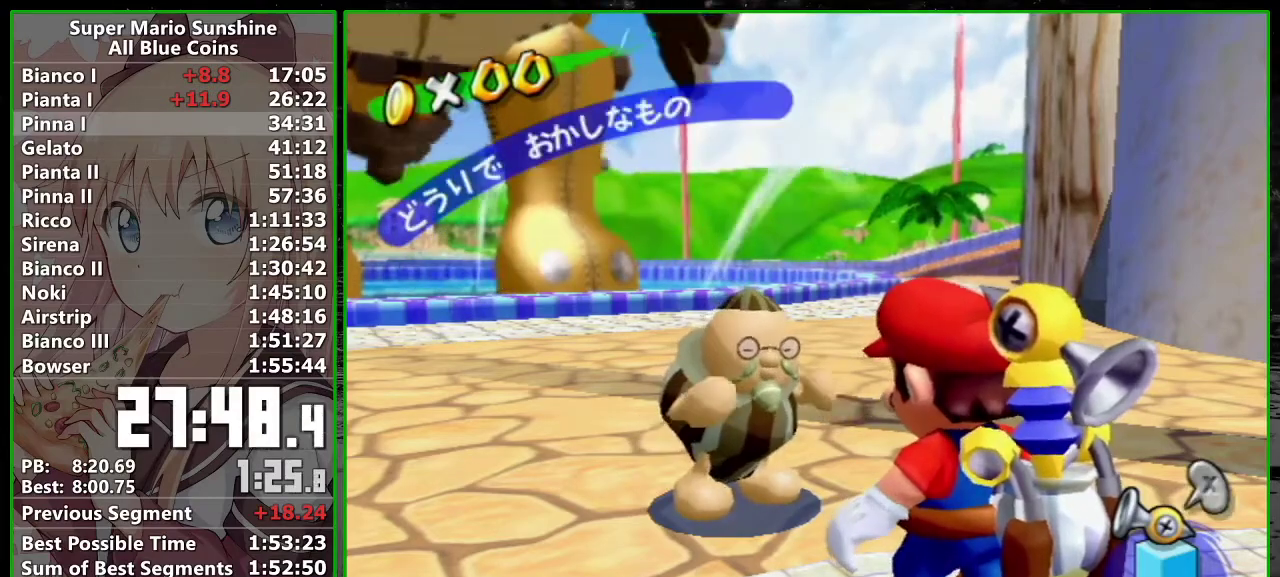
{"buttons": ["A"], "left_stick": "center", "right_stick": "center", "events": [[17, "B", "up"], [233, "B", "down"], [300, "B", "up"], [367, "B", "down"], [433, "B", "up"]]}
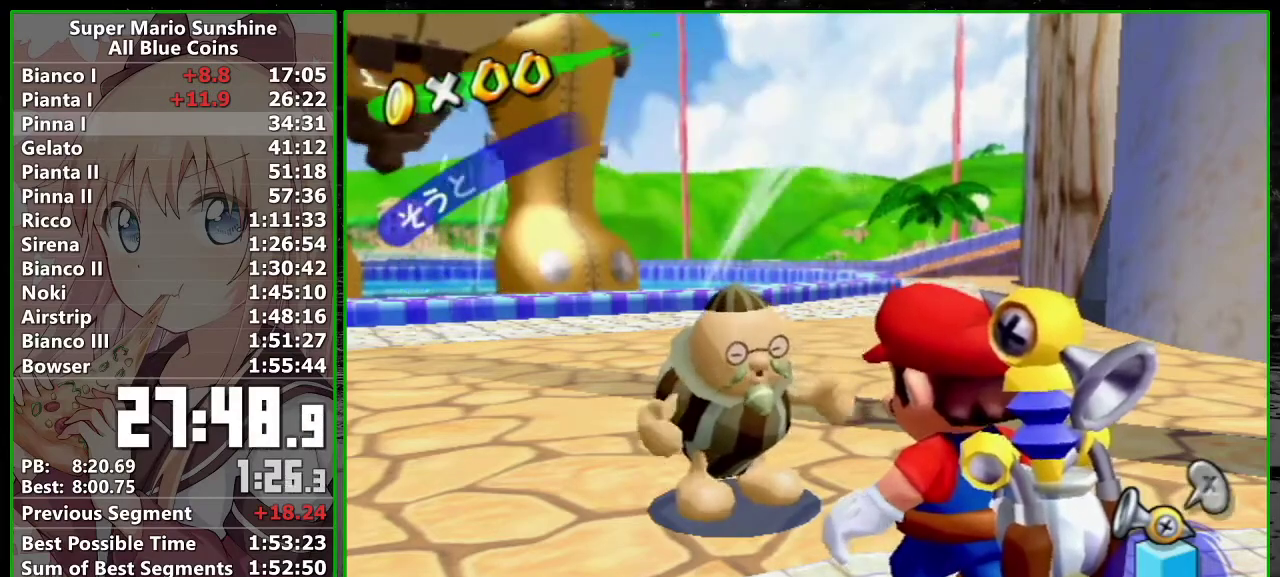
{"buttons": ["A", "B"], "left_stick": "center", "right_stick": "center", "events": [[150, "B", "down"], [233, "B", "up"], [400, "B", "down"]]}
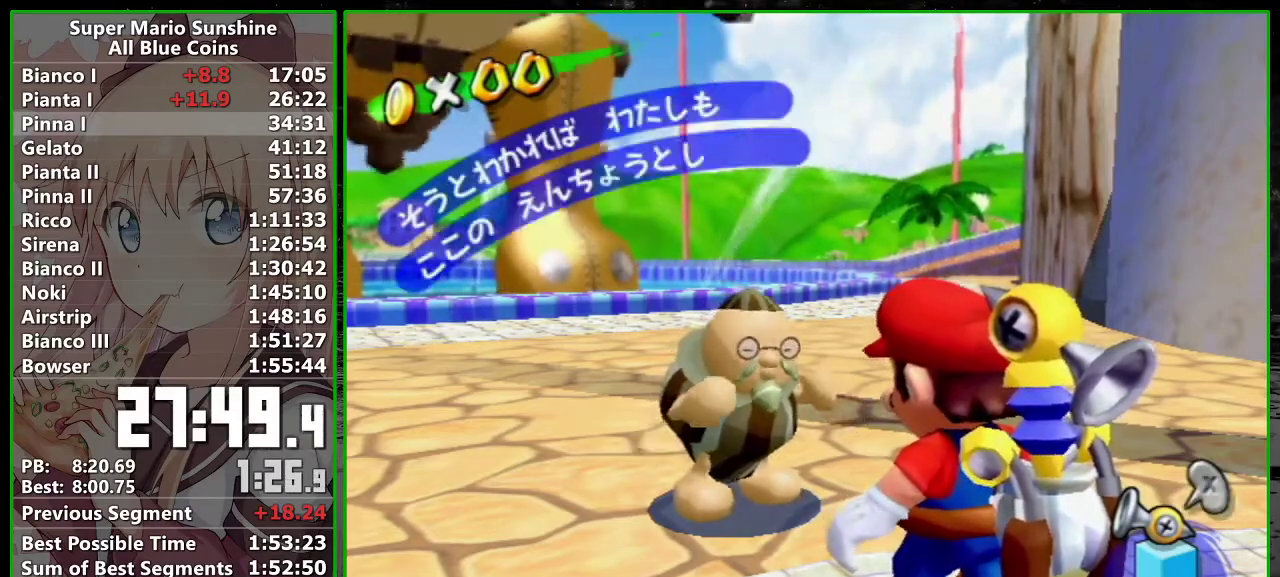
{"buttons": ["A", "B"], "left_stick": "center", "right_stick": "center"}
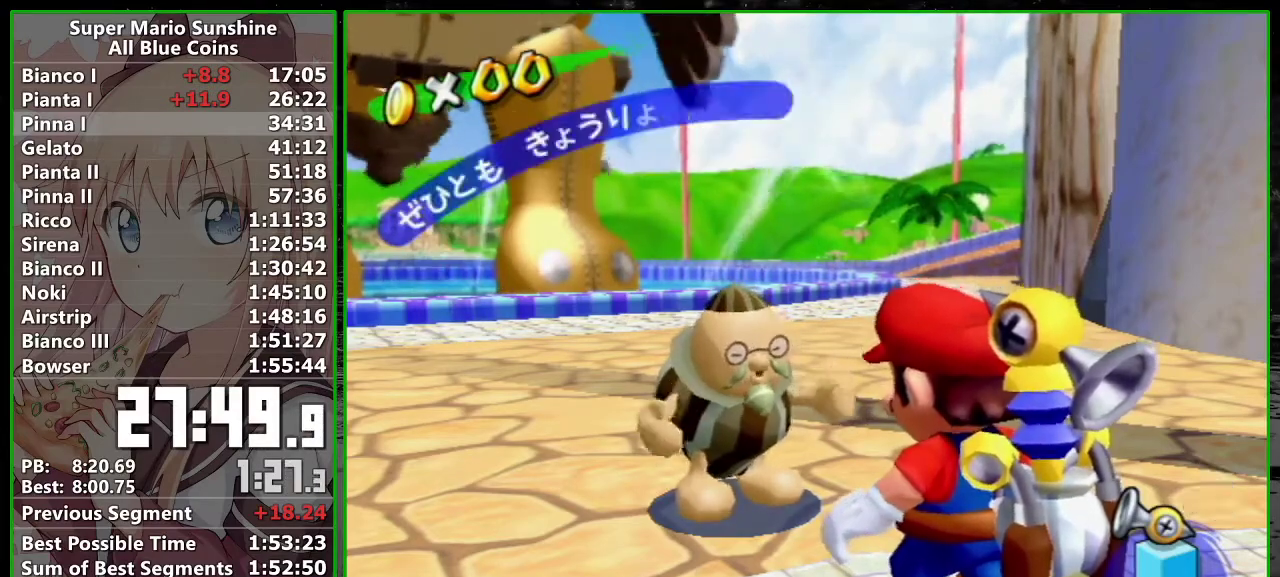
{"buttons": ["A"], "left_stick": "center", "right_stick": "center"}
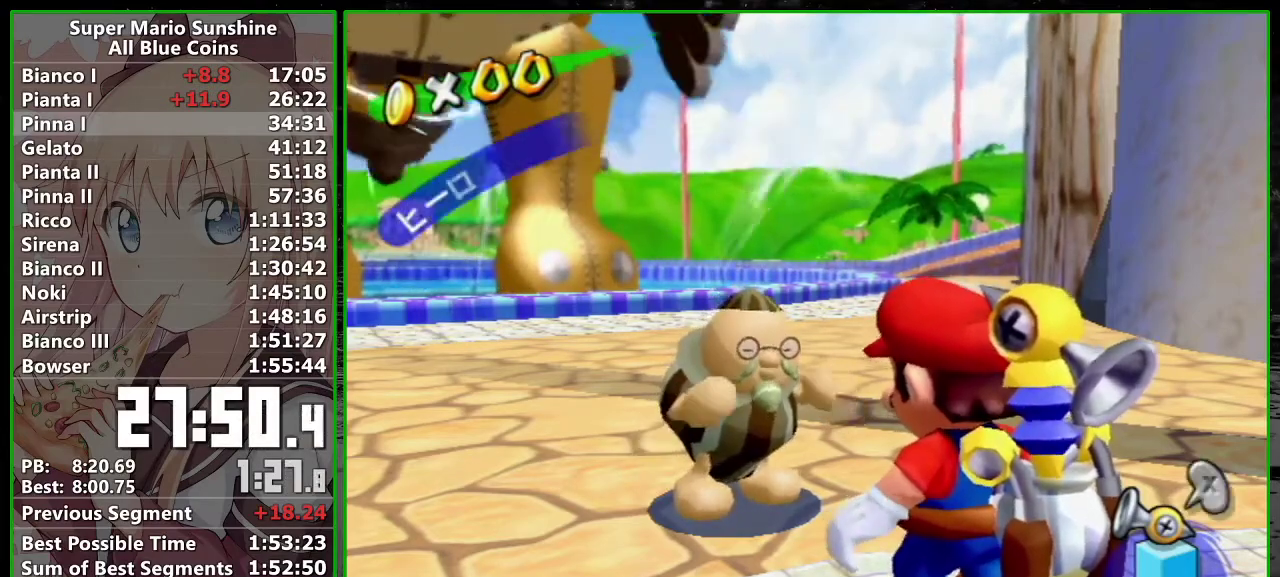
{"buttons": ["A"], "left_stick": "center", "right_stick": "center", "events": [[17, "B", "down"], [83, "B", "up"], [150, "B", "down"], [233, "B", "up"], [300, "B", "down"], [367, "B", "up"], [417, "B", "down"], [467, "B", "up"]]}
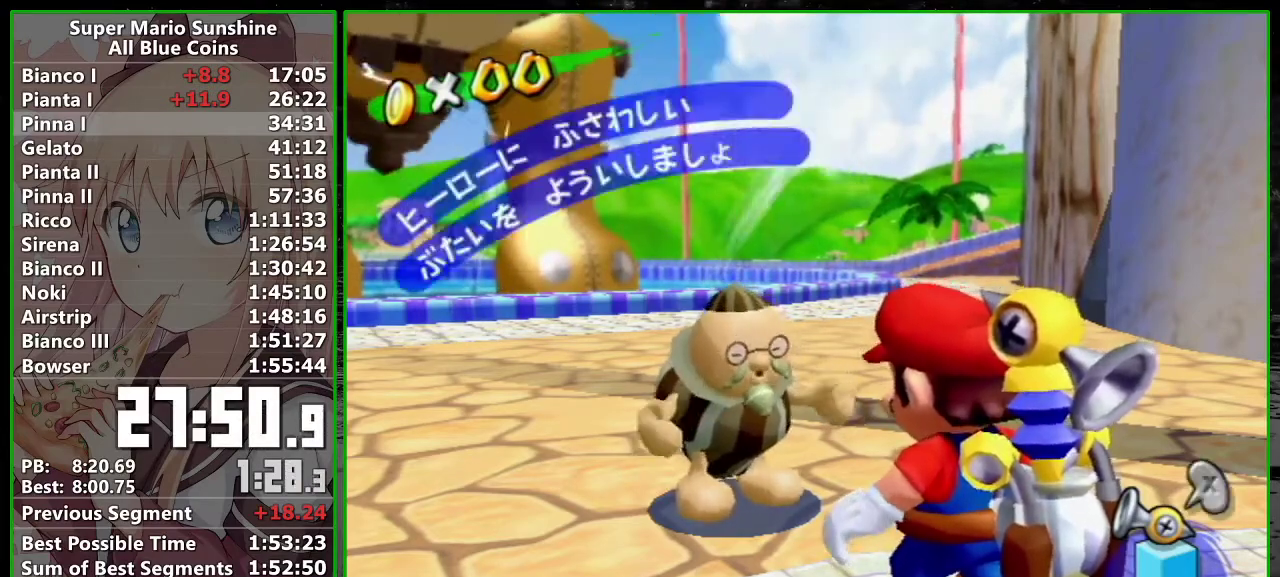
{"buttons": ["A", "B"], "left_stick": "center", "right_stick": "center"}
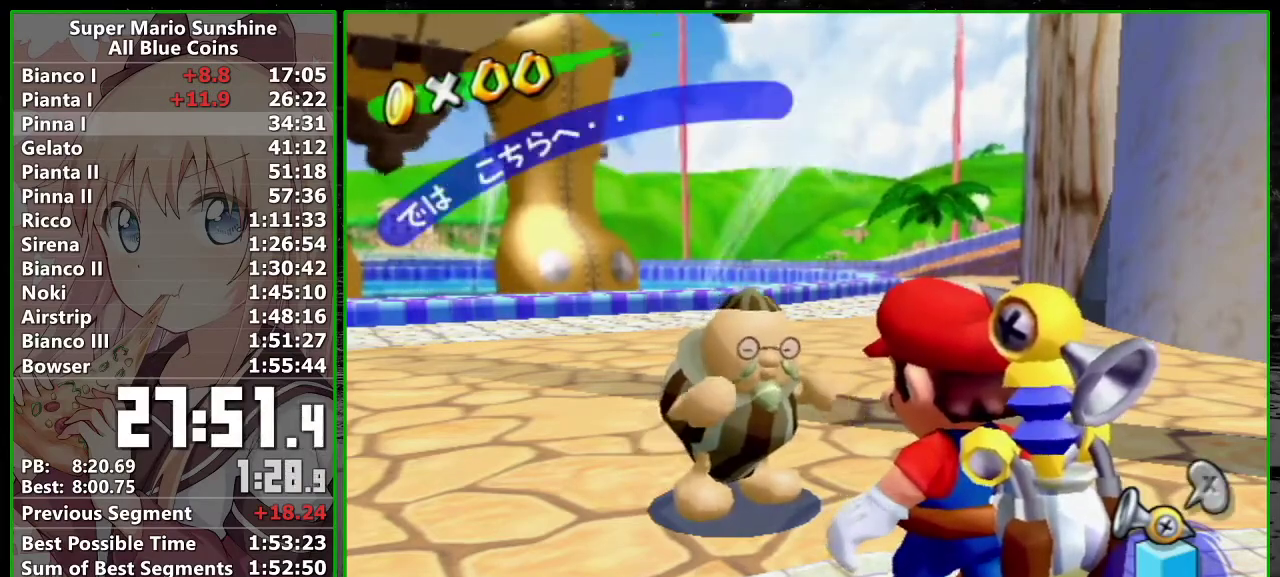
{"buttons": [], "left_stick": "center", "right_stick": "center"}